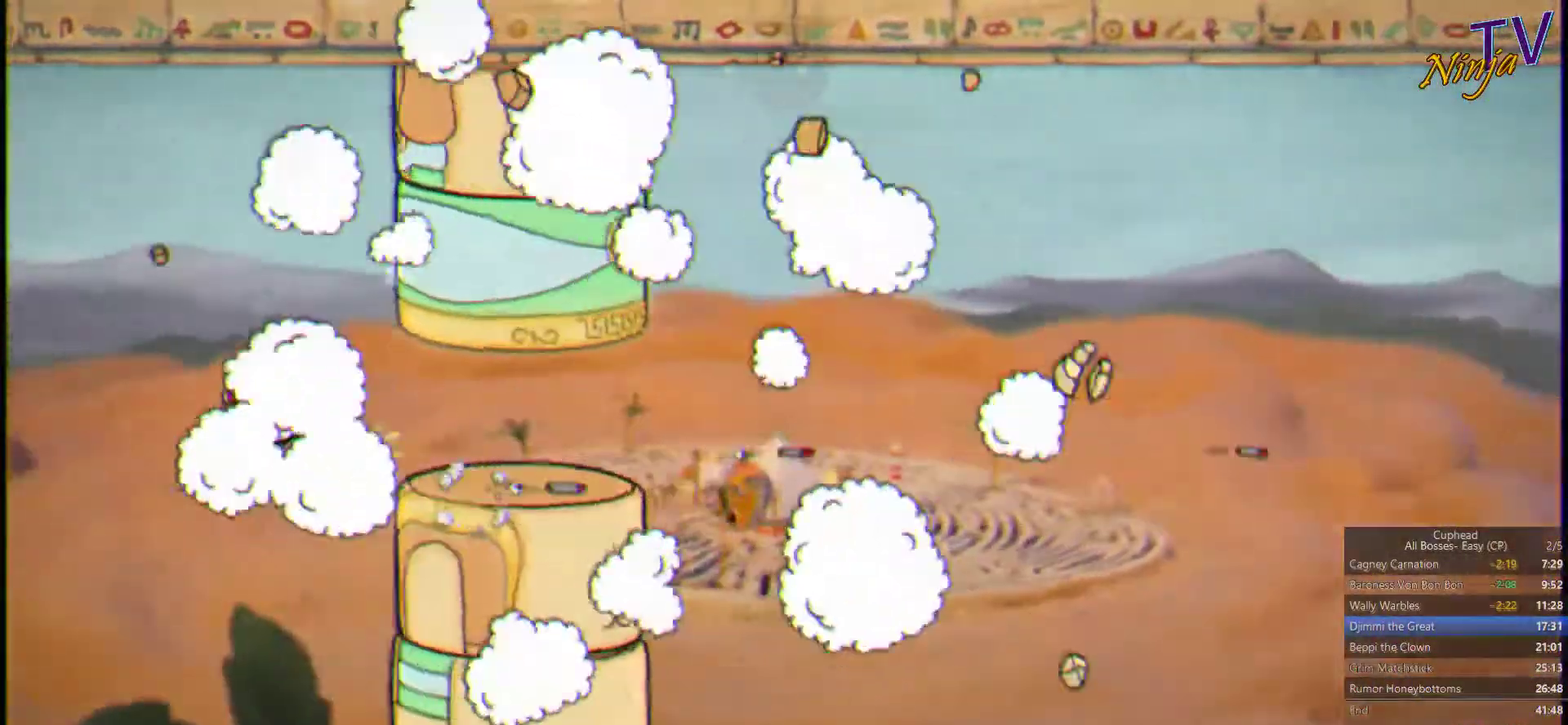
Gameplay with a controller (PlayStation layout); each line is a JSON object with the inputs held at the frame after it. "events" lists button and stick changes between this image and that frame as [ms after this image, input, new state], when the widget could be followed in between.
{"buttons": ["SQUARE"], "left_stick": "center", "right_stick": "center", "events": []}
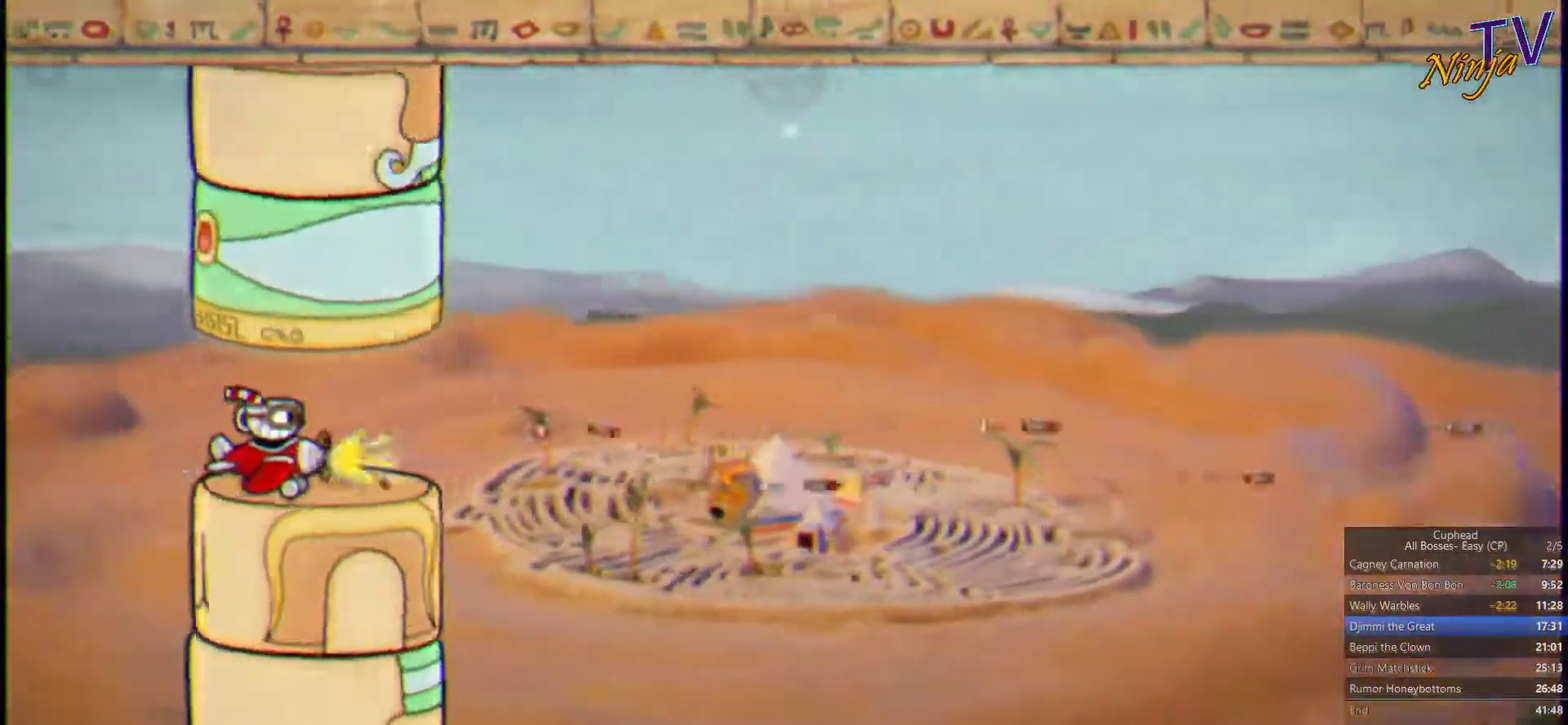
{"buttons": ["SQUARE"], "left_stick": "right", "right_stick": "center", "events": [[233, "left_stick", "right"]]}
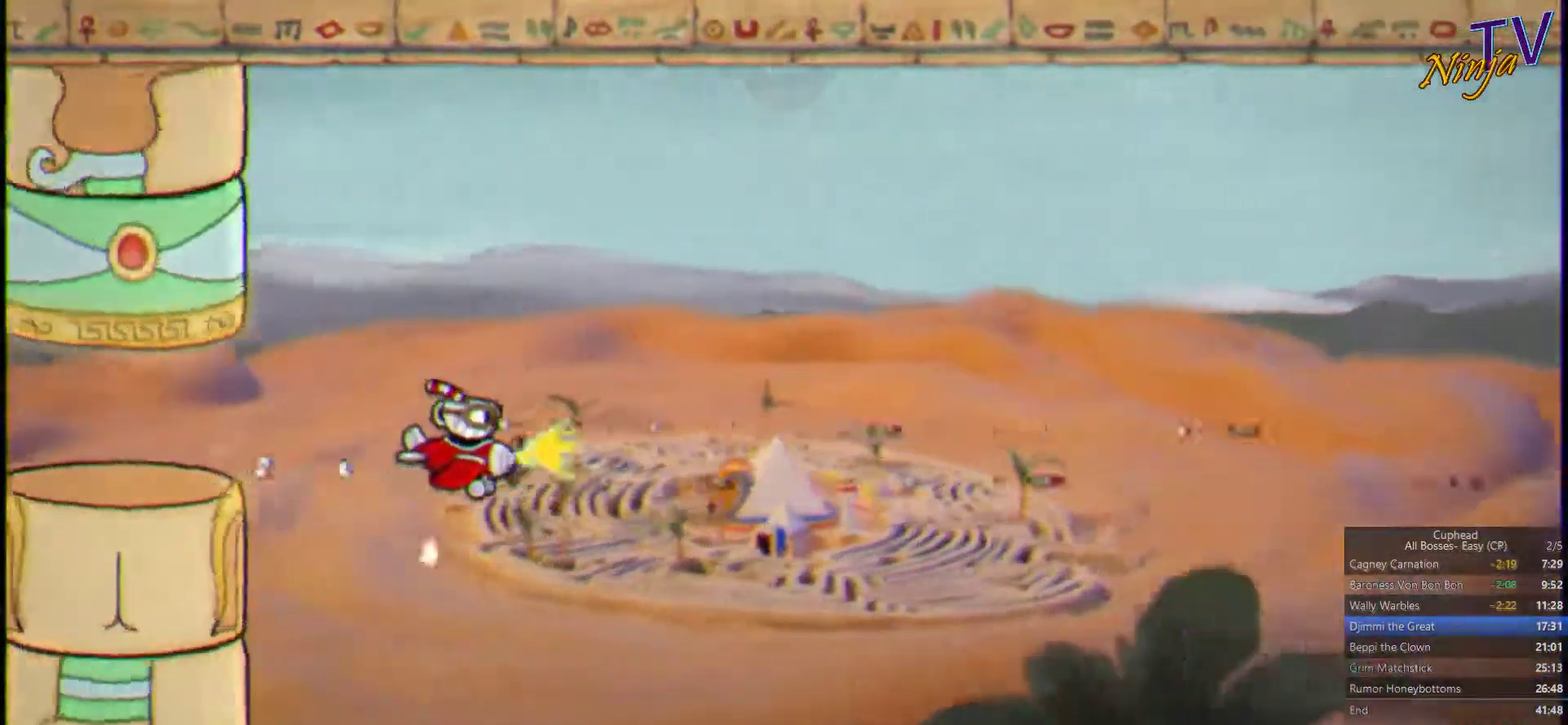
{"buttons": ["SQUARE"], "left_stick": "left", "right_stick": "center", "events": [[333, "left_stick", "center"], [466, "left_stick", "left"]]}
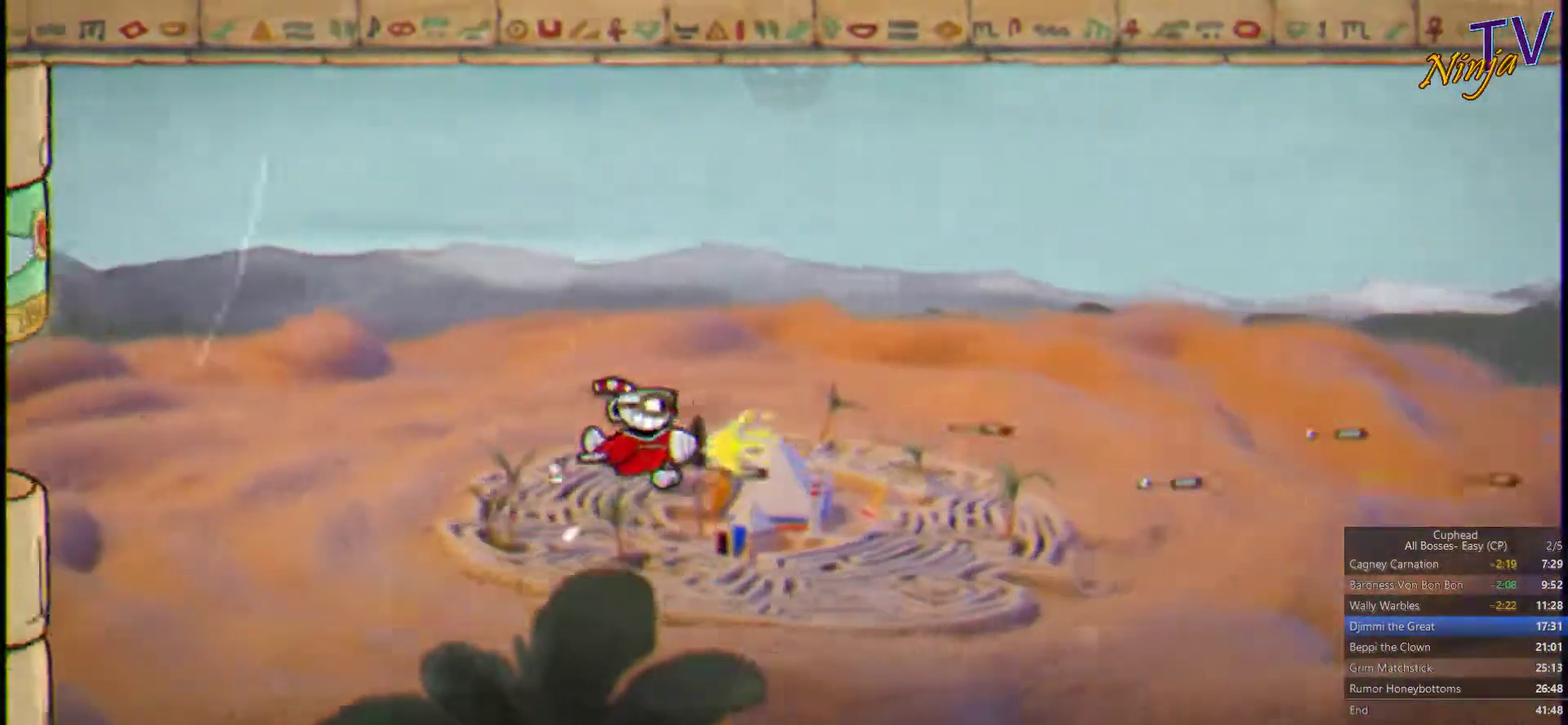
{"buttons": ["SQUARE"], "left_stick": "center", "right_stick": "center", "events": [[100, "left_stick", "center"]]}
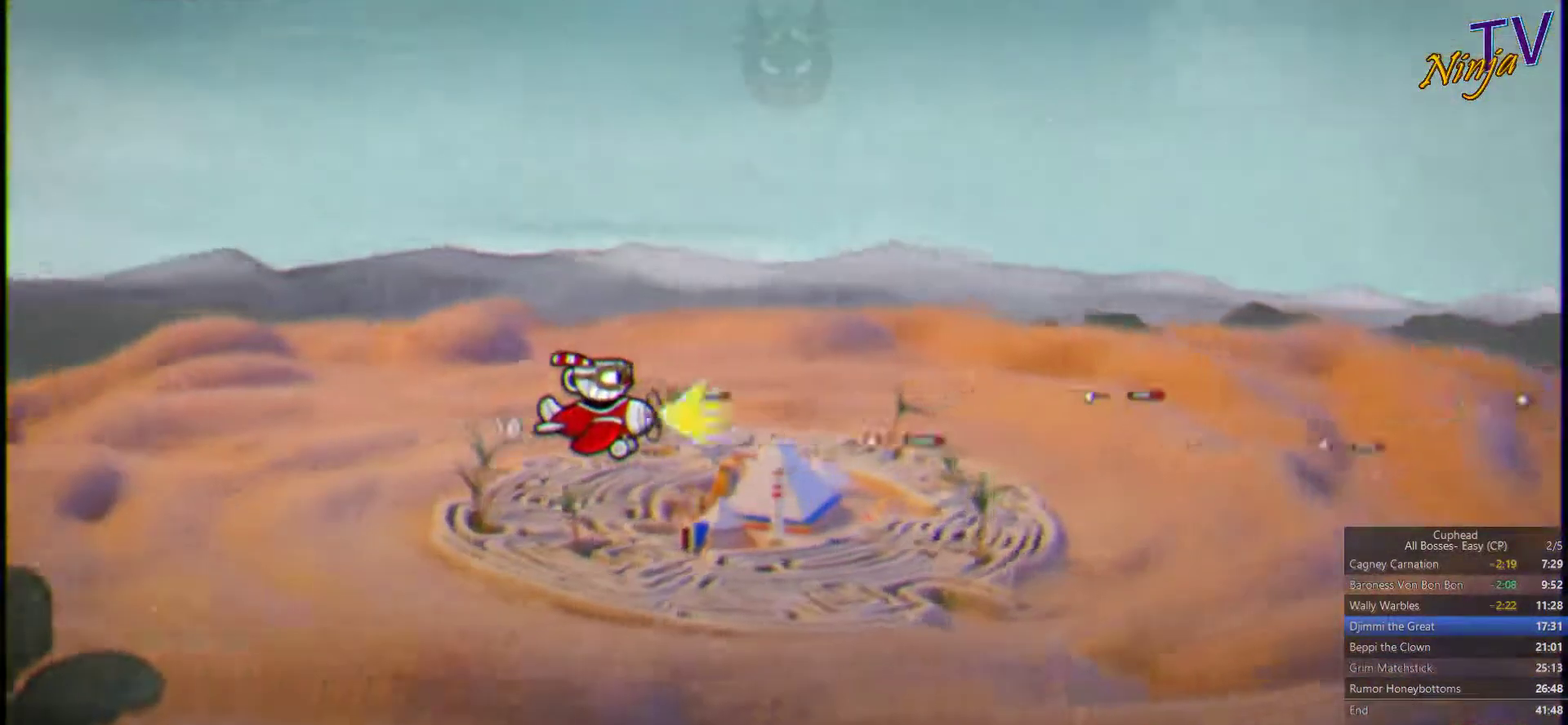
{"buttons": ["SQUARE"], "left_stick": "center", "right_stick": "center", "events": []}
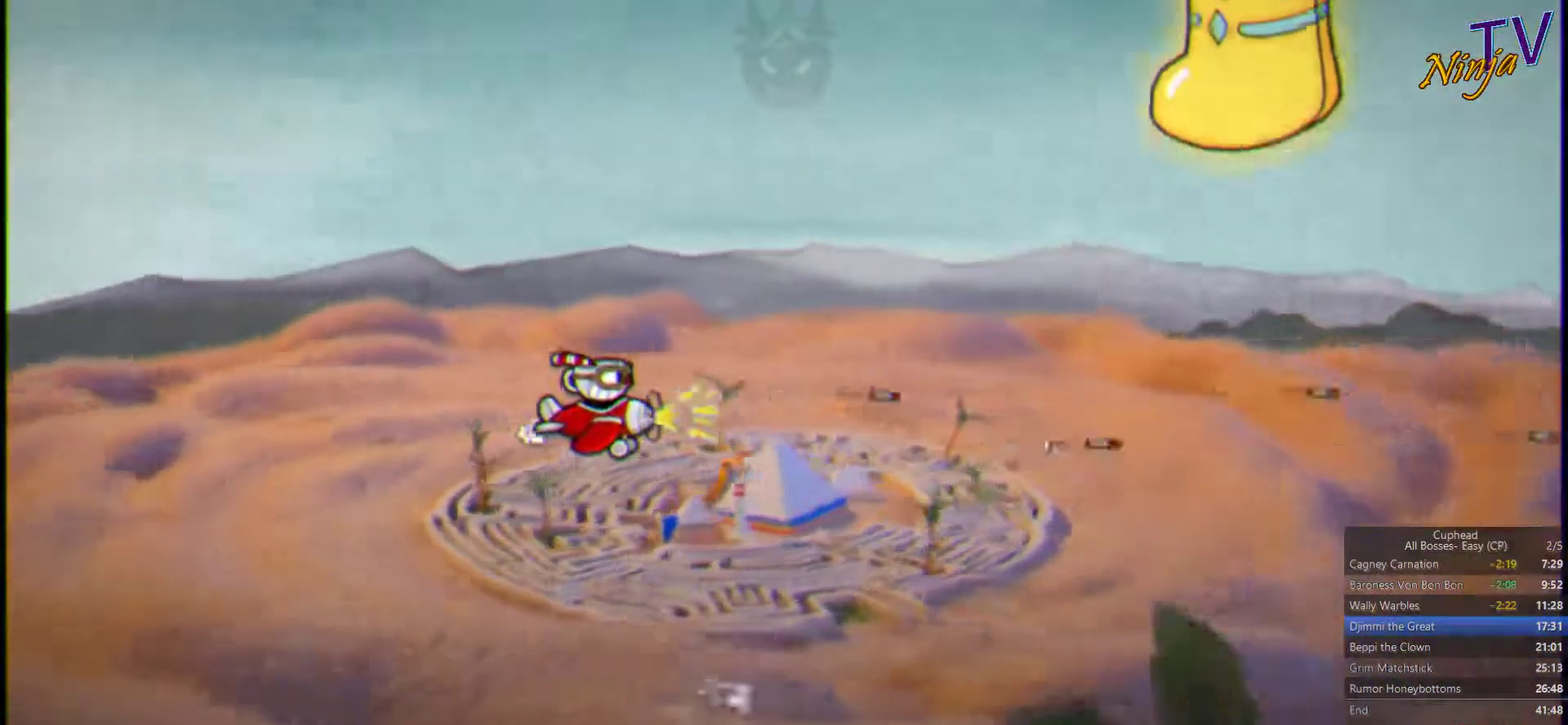
{"buttons": ["SQUARE"], "left_stick": "up-left", "right_stick": "center", "events": [[433, "left_stick", "up-left"]]}
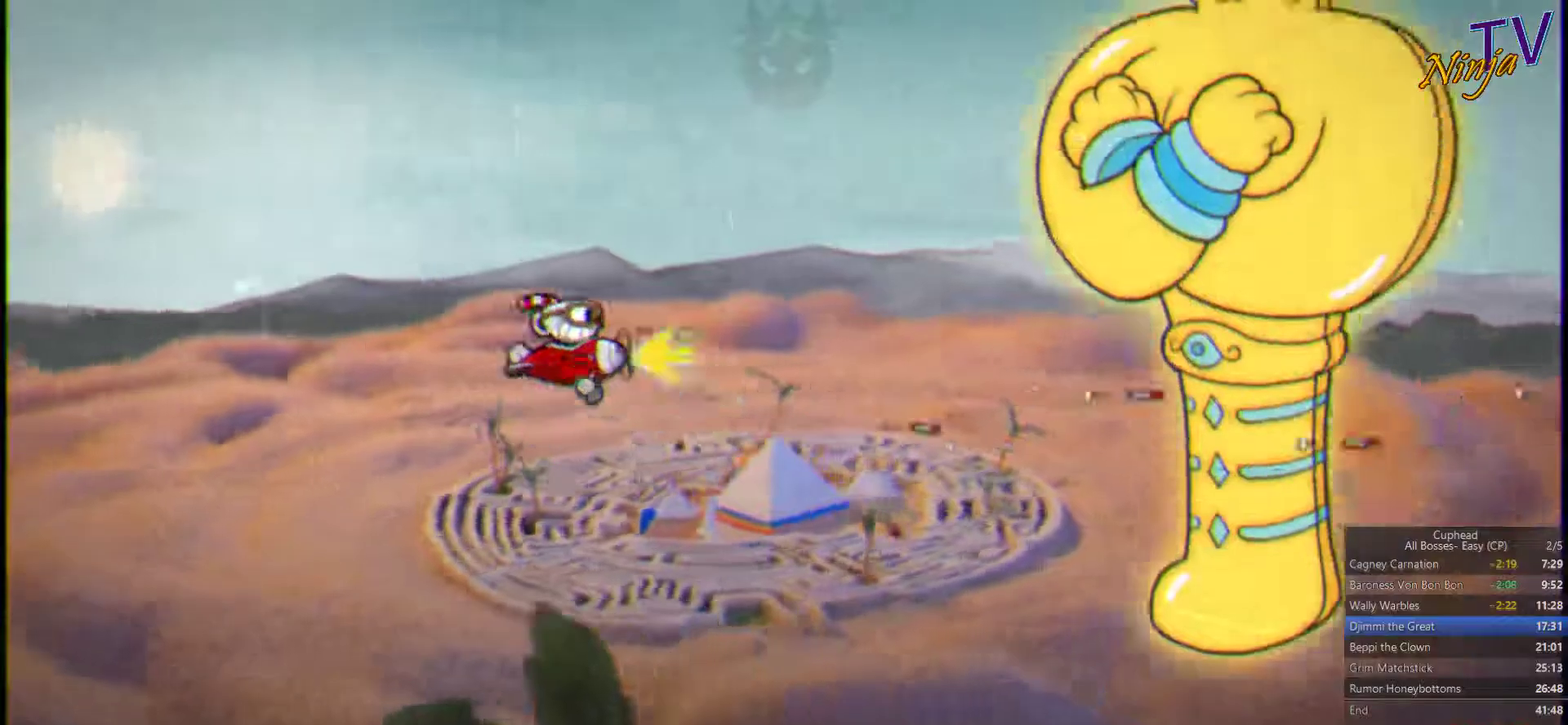
{"buttons": ["SQUARE"], "left_stick": "left", "right_stick": "center", "events": [[67, "left_stick", "left"], [300, "left_stick", "down-left"], [434, "left_stick", "left"]]}
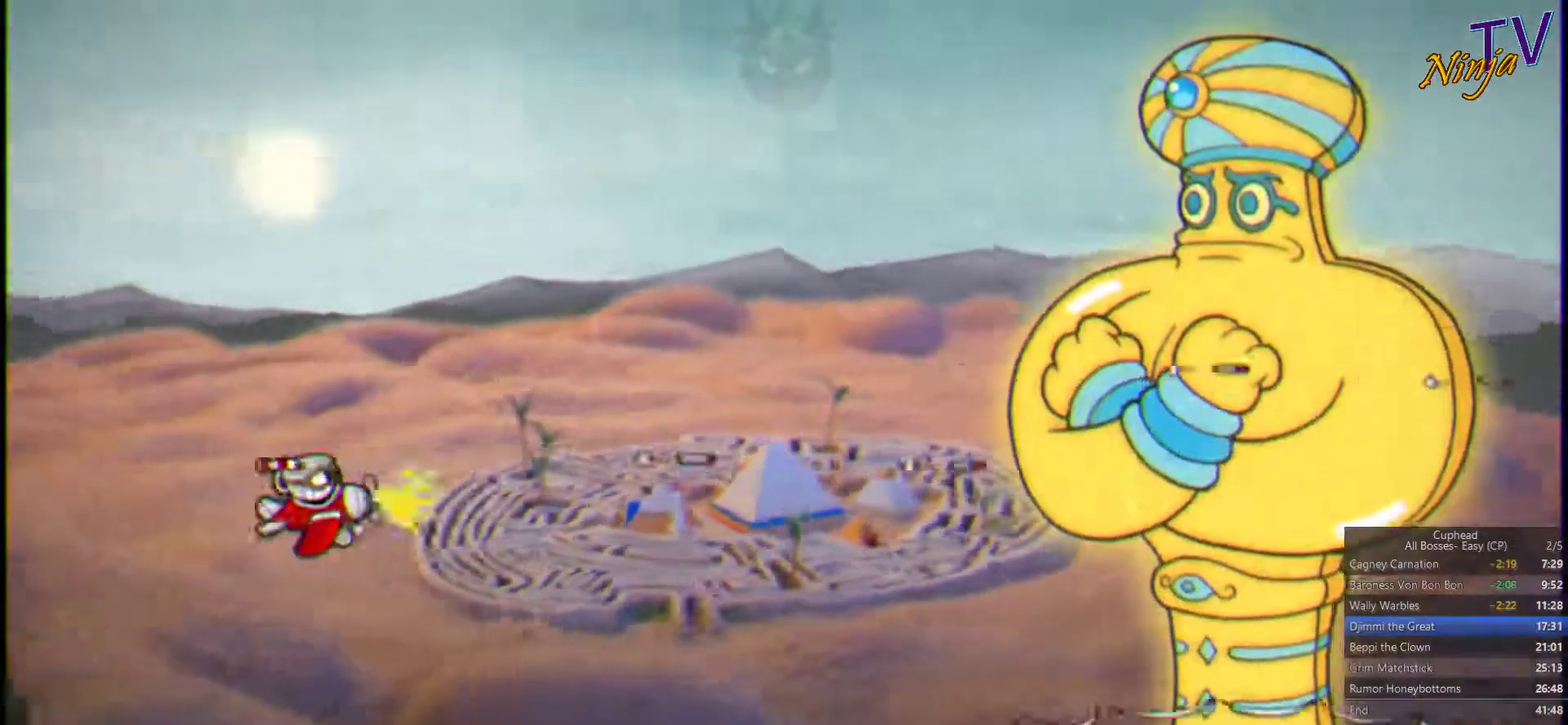
{"buttons": ["SQUARE"], "left_stick": "down-left", "right_stick": "center", "events": [[134, "left_stick", "up-left"], [234, "left_stick", "left"], [300, "left_stick", "center"], [467, "left_stick", "down-left"]]}
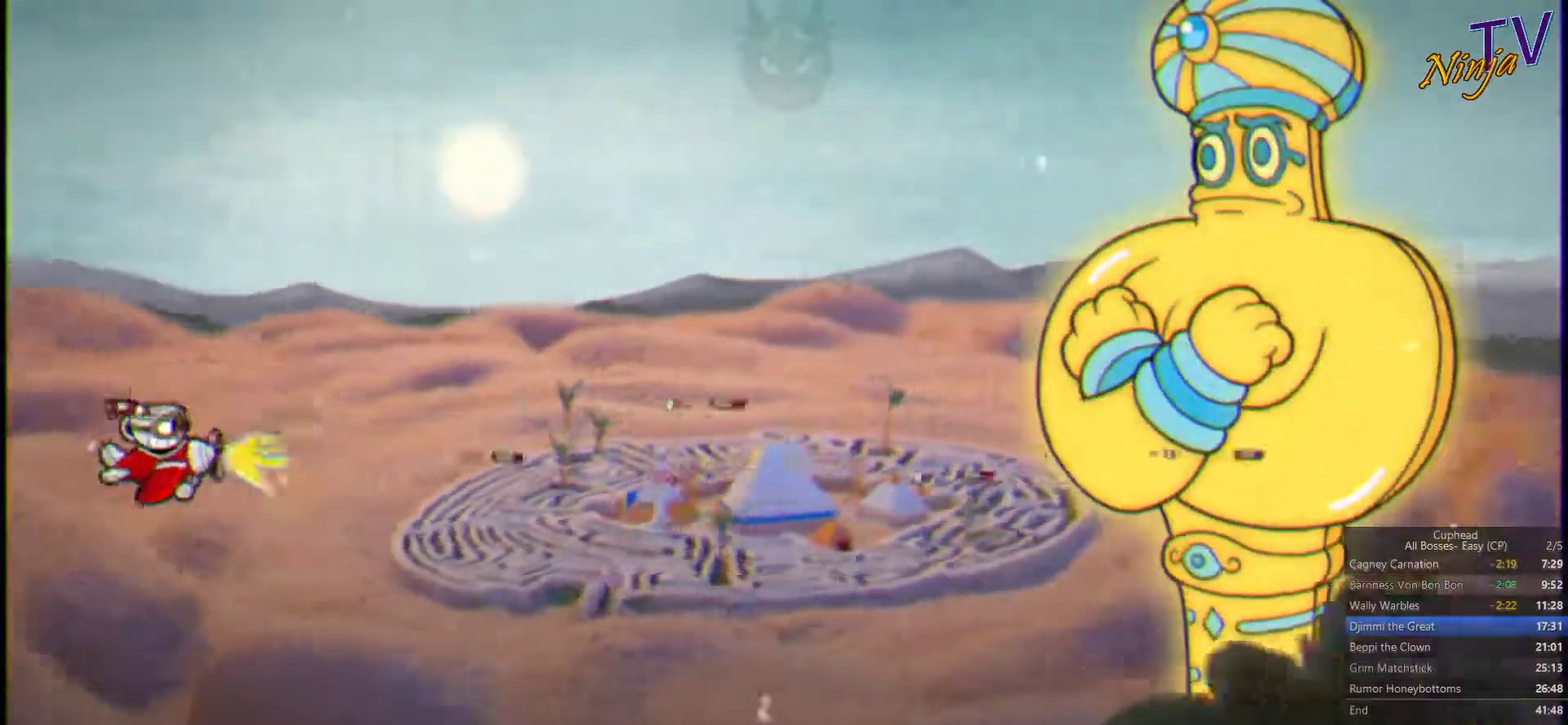
{"buttons": ["SQUARE"], "left_stick": "left", "right_stick": "center", "events": [[100, "left_stick", "center"], [400, "left_stick", "left"]]}
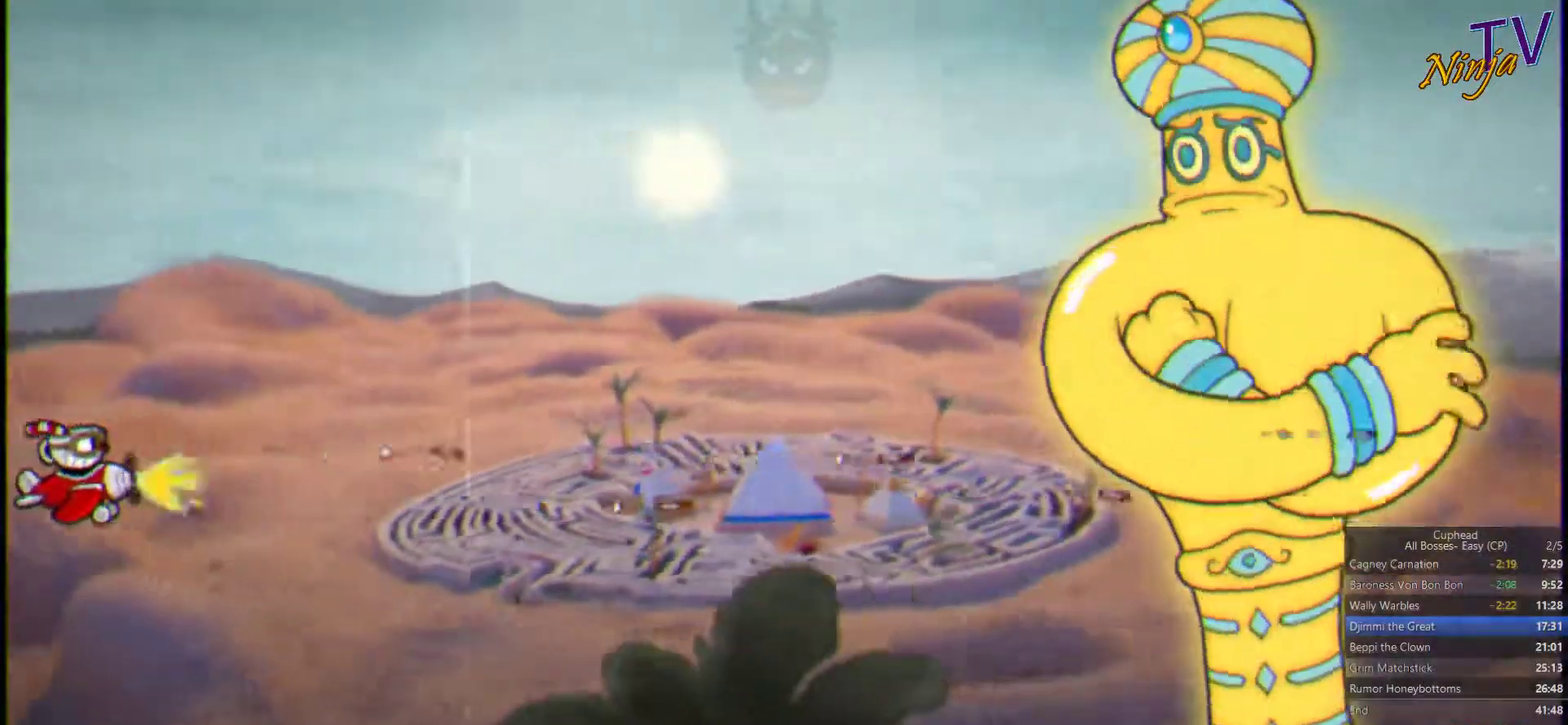
{"buttons": ["SQUARE"], "left_stick": "center", "right_stick": "center", "events": [[100, "left_stick", "center"], [200, "CIRCLE", "down"], [300, "CIRCLE", "up"]]}
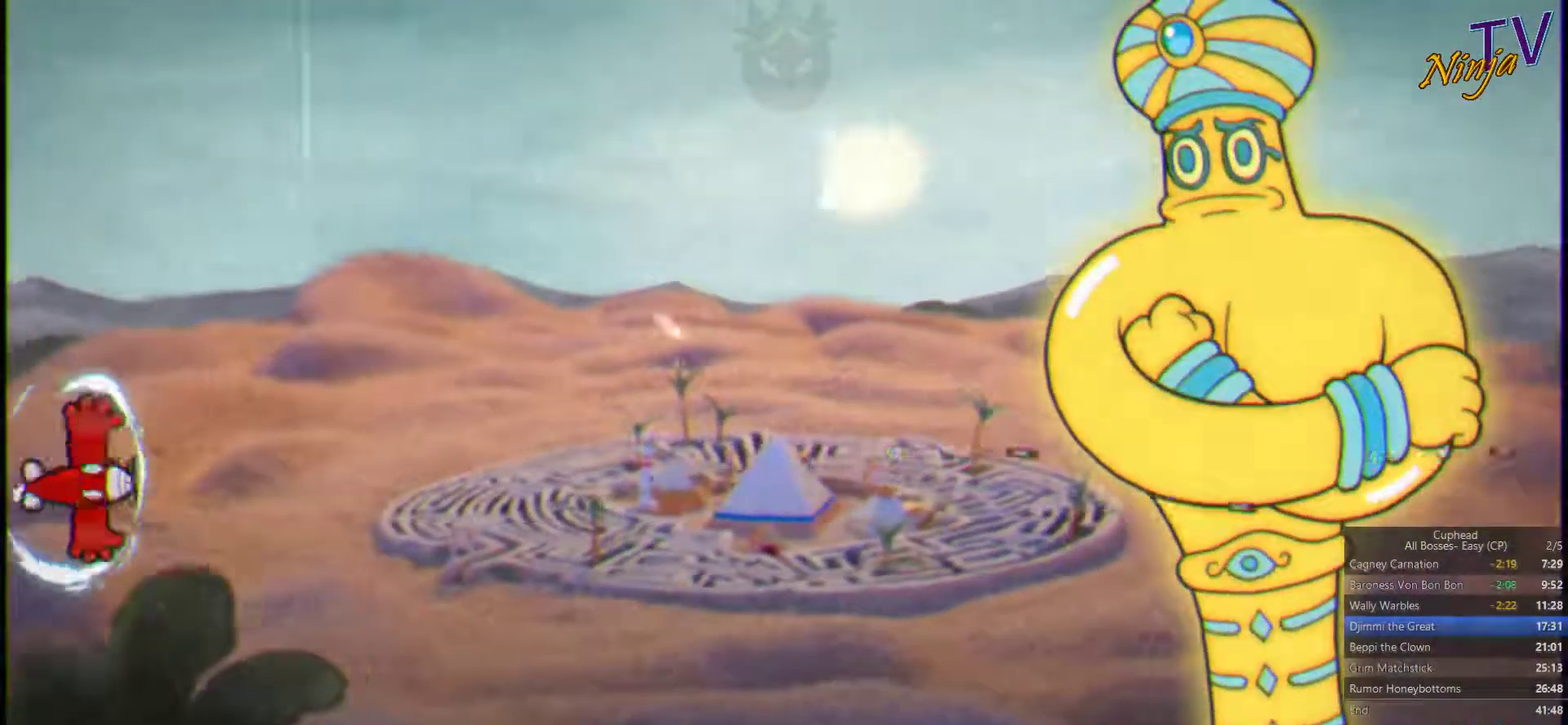
{"buttons": ["SQUARE"], "left_stick": "center", "right_stick": "center", "events": [[167, "left_stick", "up-right"], [300, "left_stick", "center"]]}
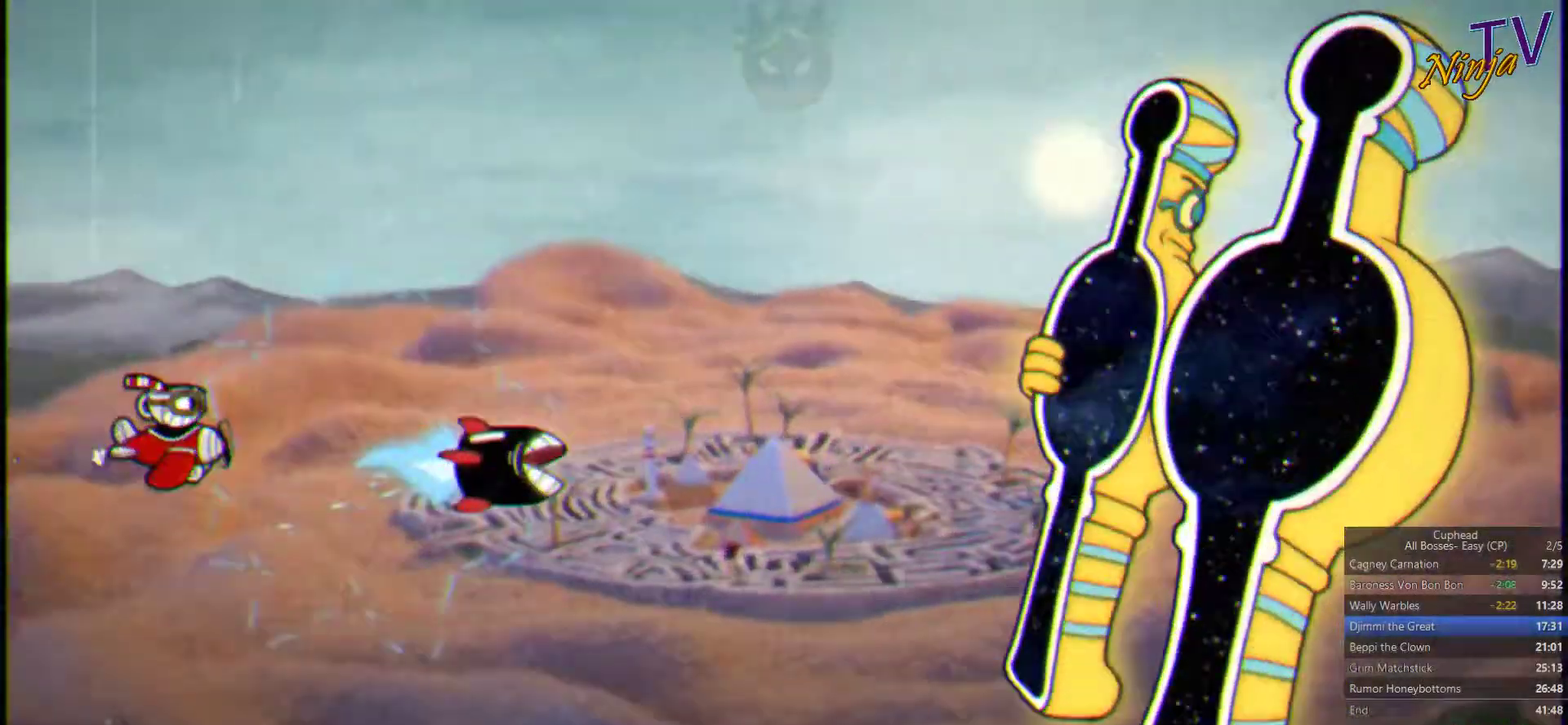
{"buttons": ["SQUARE"], "left_stick": "down-right", "right_stick": "center", "events": [[434, "left_stick", "down-right"]]}
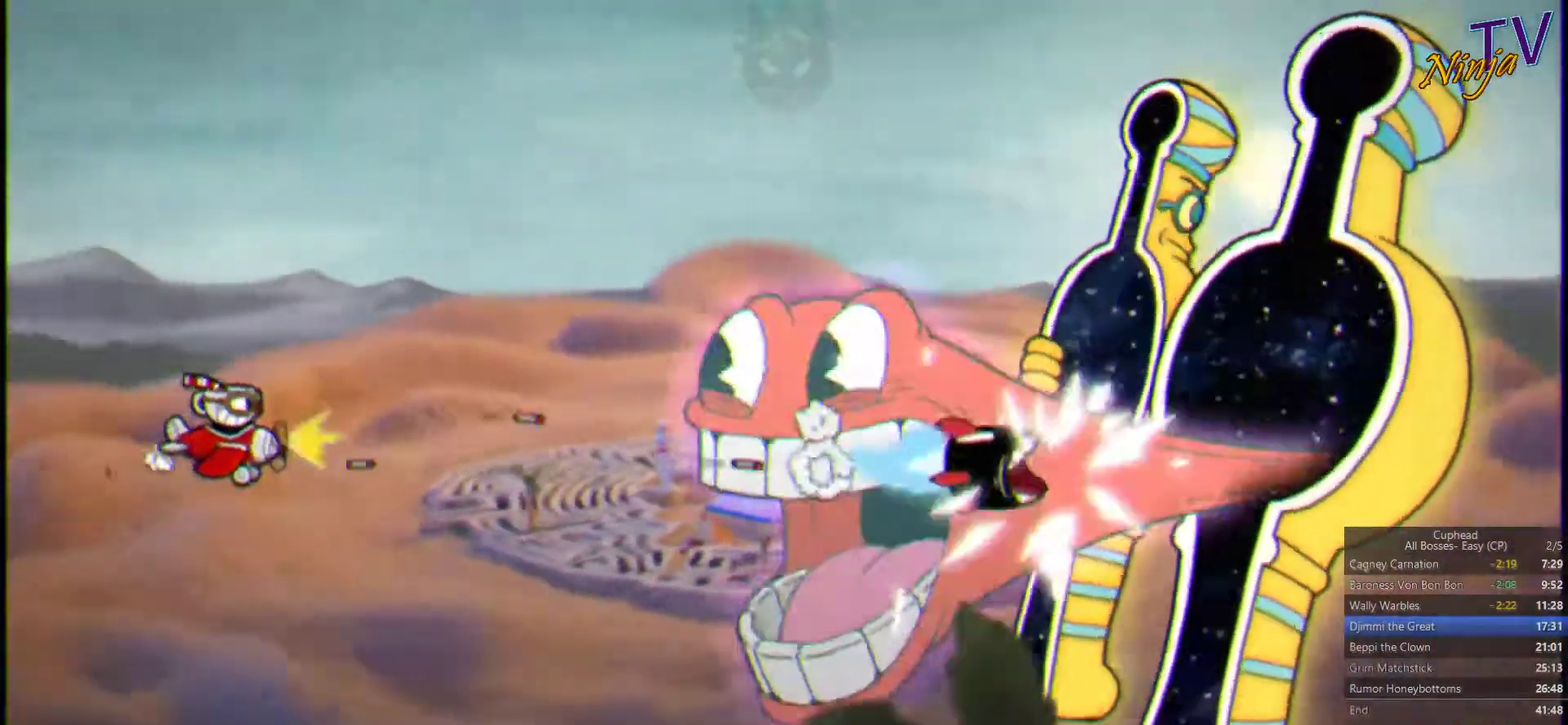
{"buttons": ["SQUARE"], "left_stick": "right", "right_stick": "center", "events": [[67, "left_stick", "center"], [434, "left_stick", "right"]]}
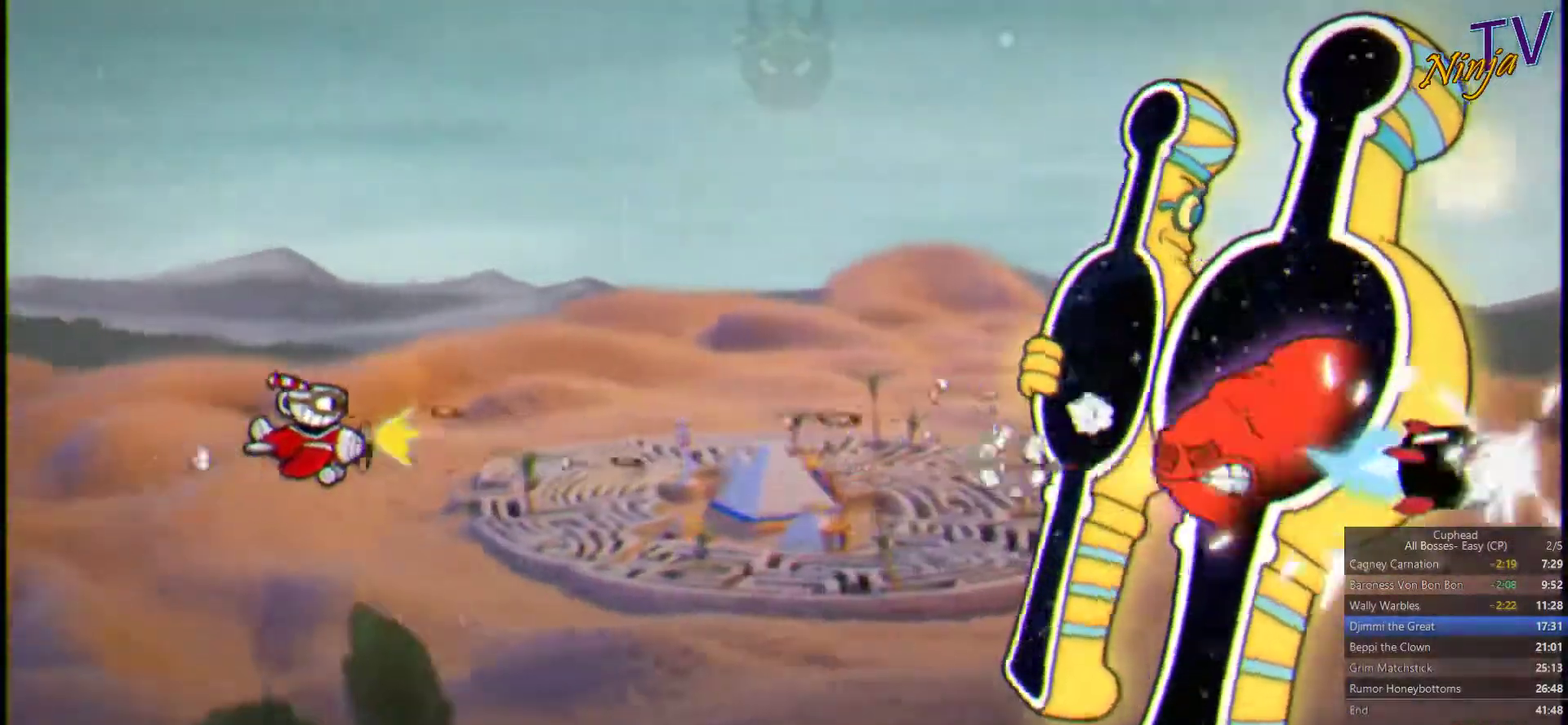
{"buttons": ["SQUARE"], "left_stick": "center", "right_stick": "center", "events": [[134, "left_stick", "center"], [367, "left_stick", "right"], [500, "left_stick", "center"]]}
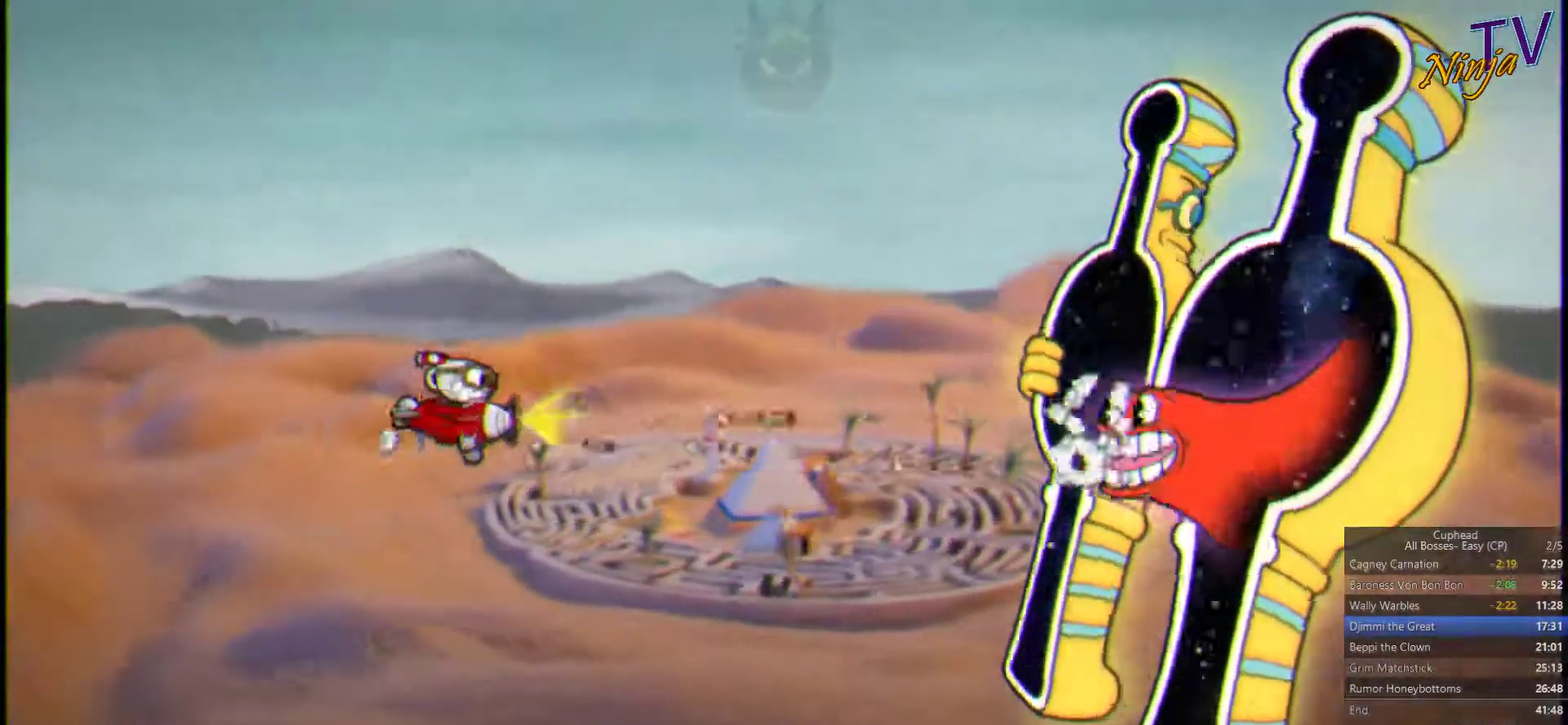
{"buttons": ["SQUARE"], "left_stick": "center", "right_stick": "center", "events": [[334, "left_stick", "down-right"], [467, "left_stick", "center"]]}
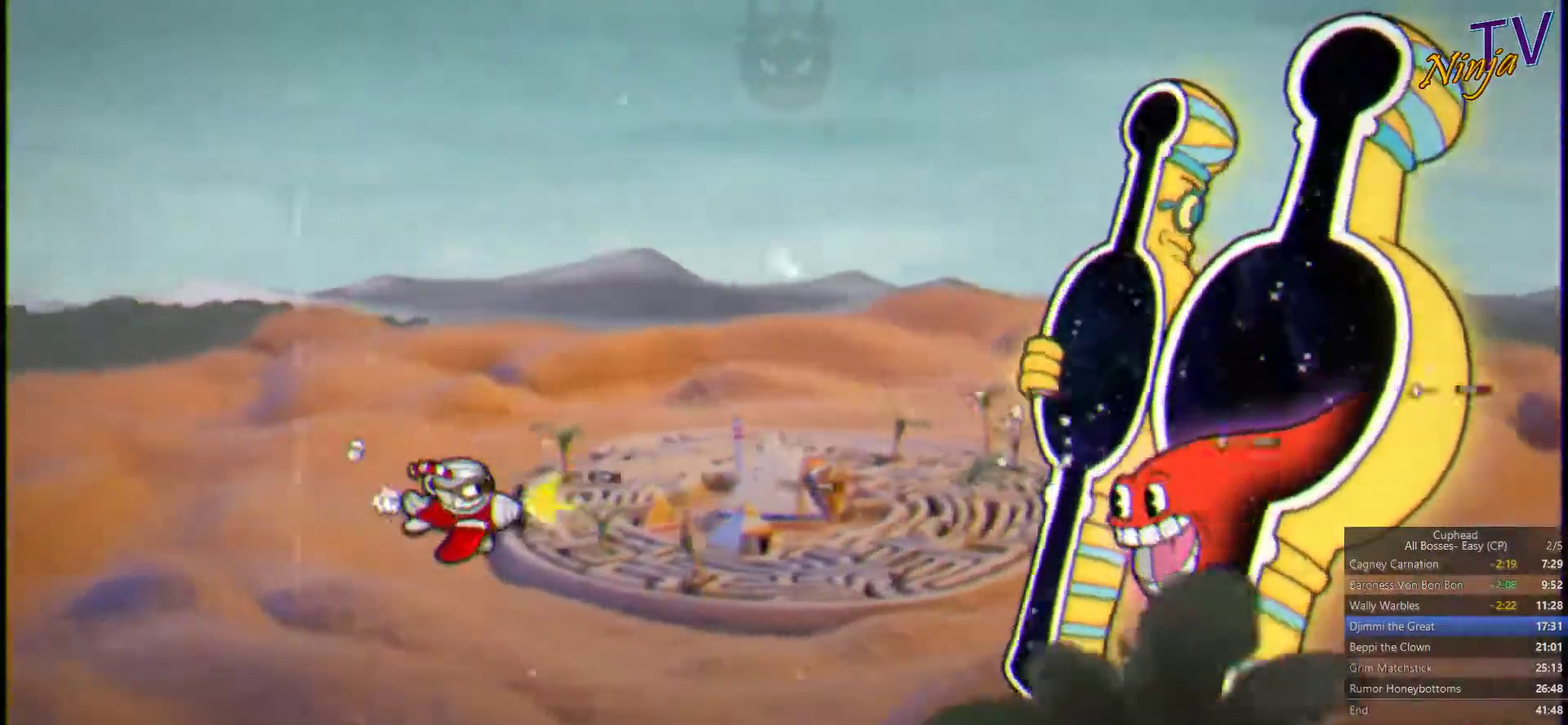
{"buttons": ["SQUARE"], "left_stick": "center", "right_stick": "center", "events": [[100, "CIRCLE", "down"], [234, "CIRCLE", "up"]]}
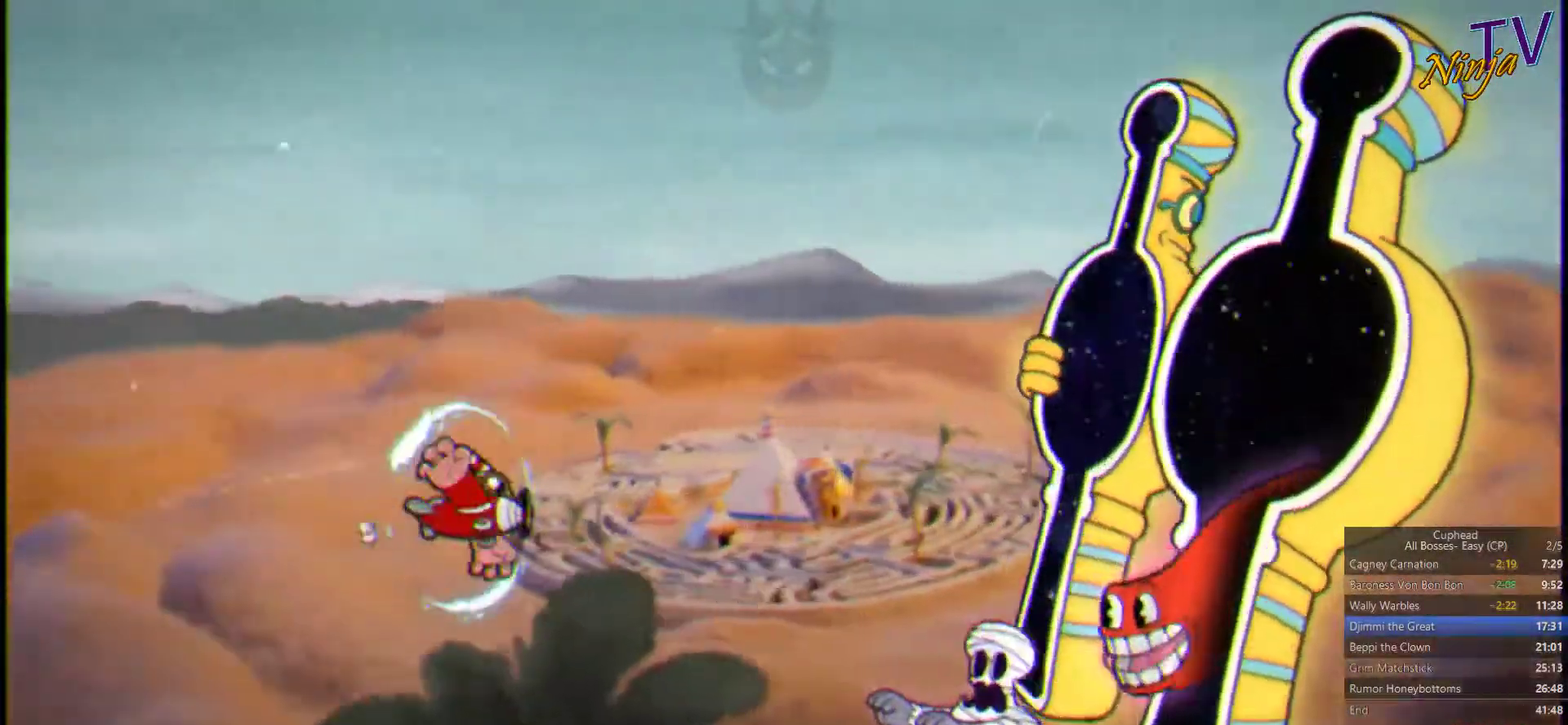
{"buttons": ["SQUARE"], "left_stick": "center", "right_stick": "center", "events": [[368, "left_stick", "up"], [501, "left_stick", "center"]]}
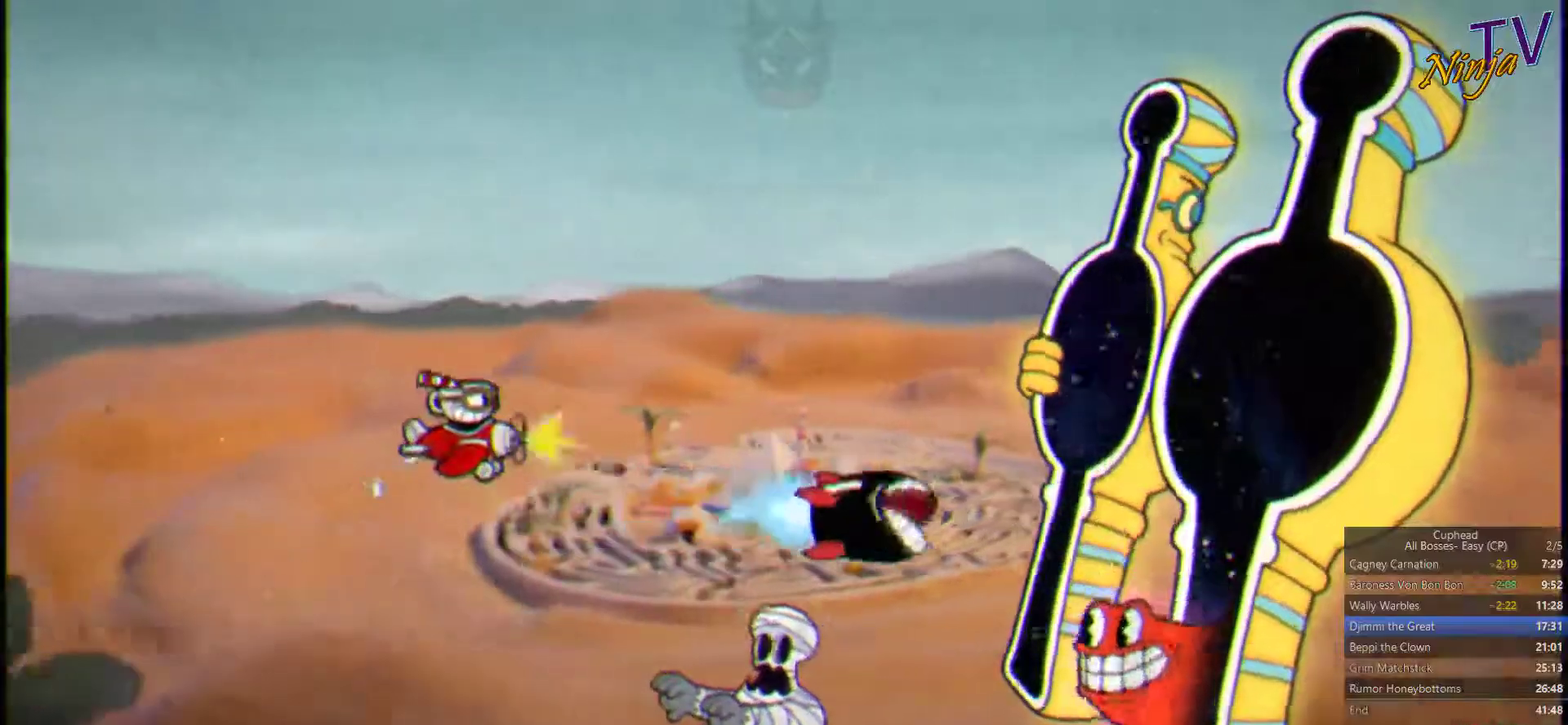
{"buttons": ["SQUARE"], "left_stick": "right", "right_stick": "center", "events": [[100, "left_stick", "down"], [267, "left_stick", "center"], [400, "left_stick", "up-right"], [500, "left_stick", "right"]]}
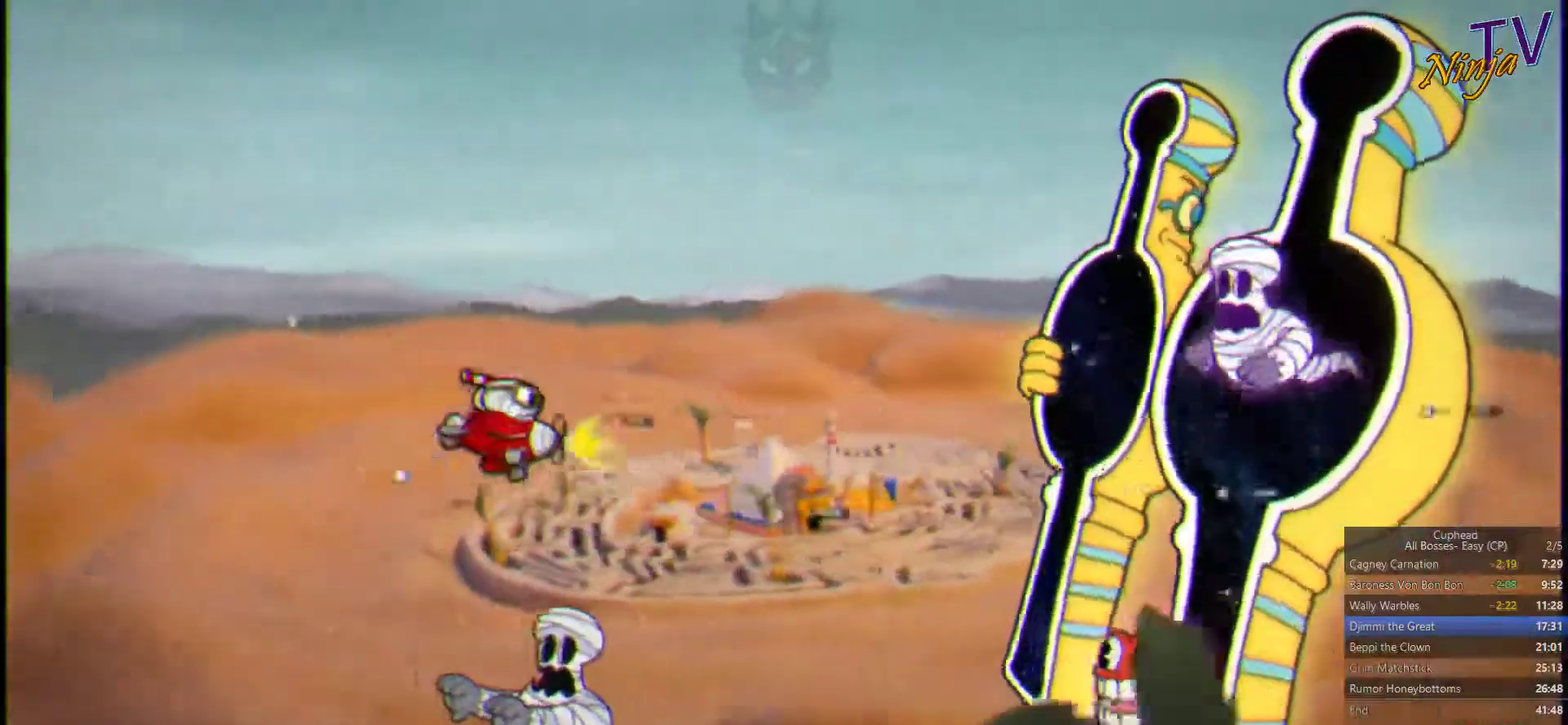
{"buttons": ["SQUARE"], "left_stick": "center", "right_stick": "center", "events": [[33, "left_stick", "down-right"], [300, "left_stick", "center"]]}
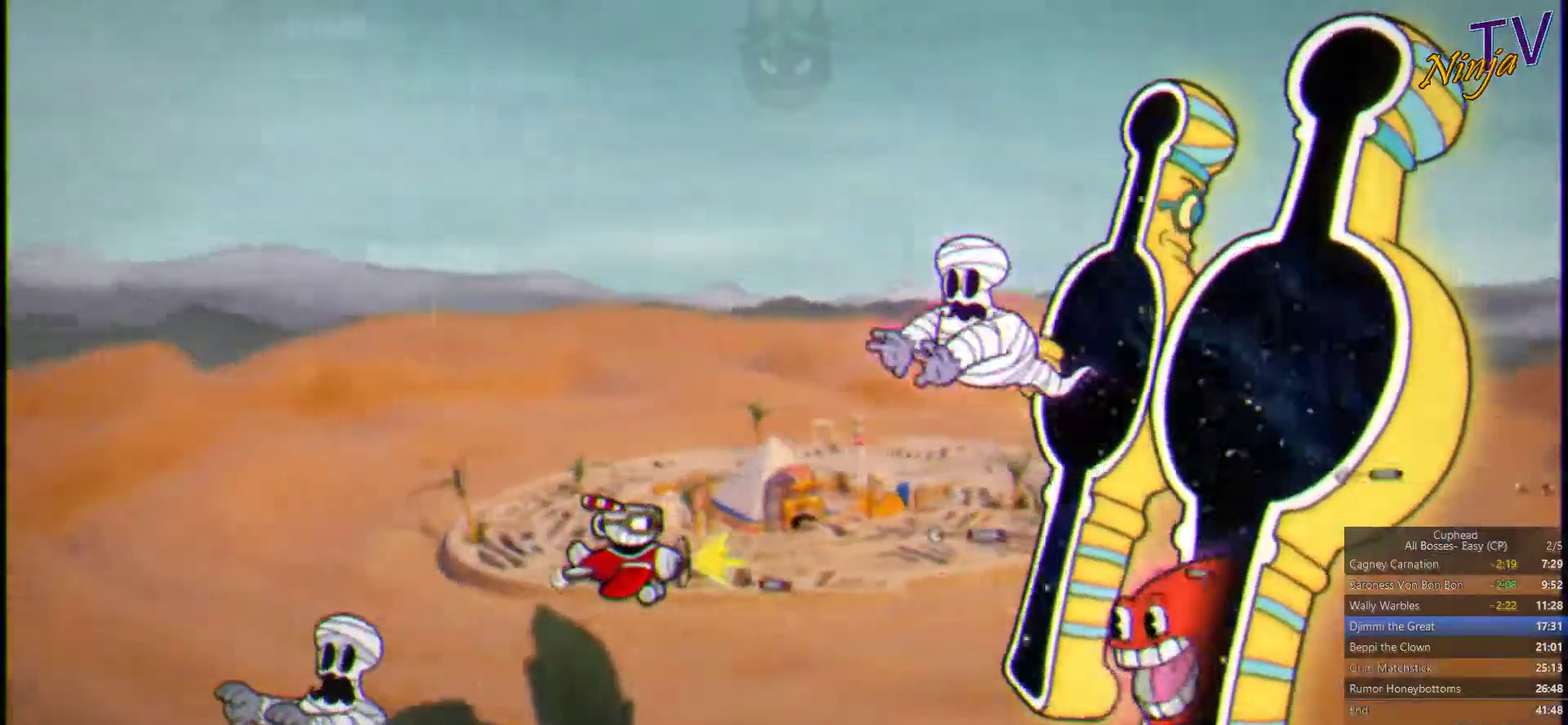
{"buttons": ["SQUARE"], "left_stick": "center", "right_stick": "center", "events": []}
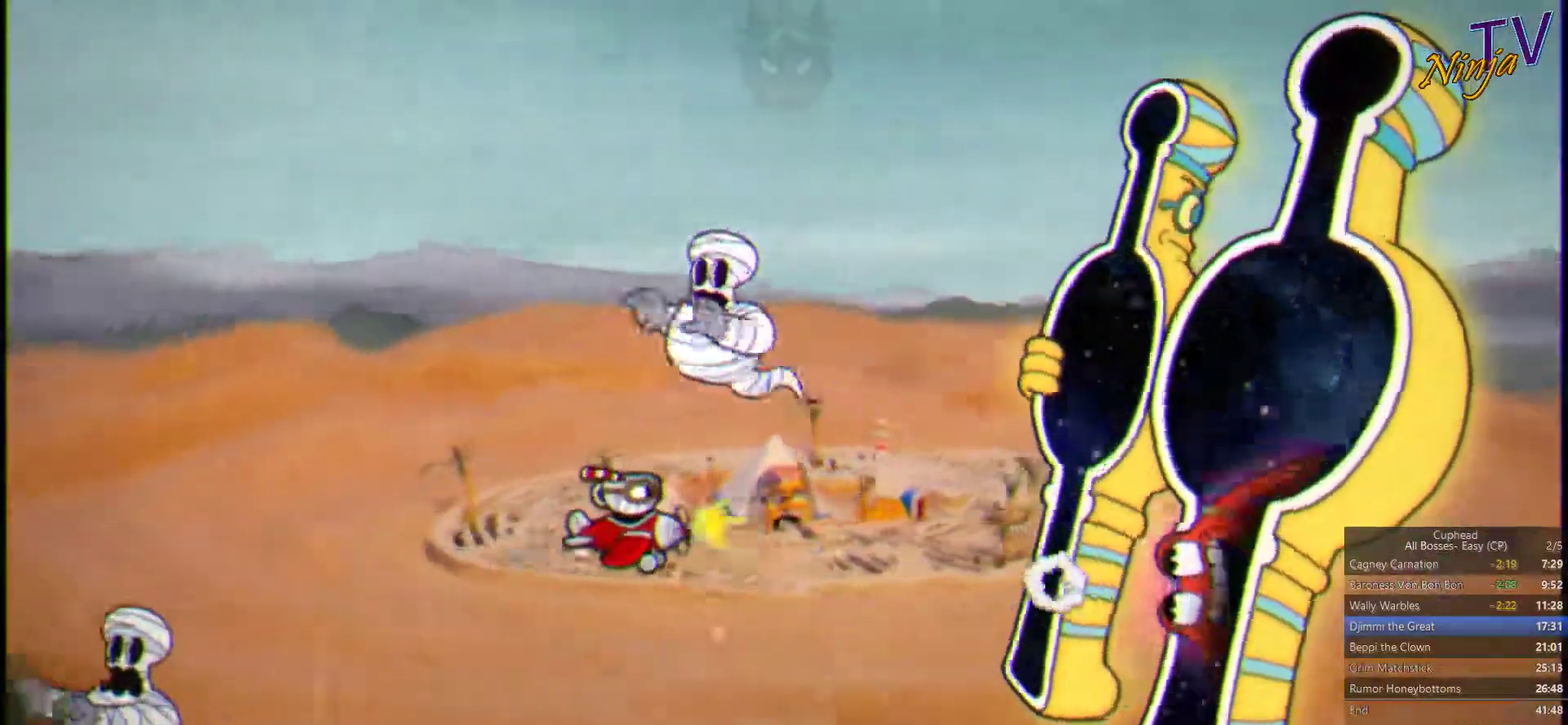
{"buttons": ["SQUARE"], "left_stick": "center", "right_stick": "center", "events": []}
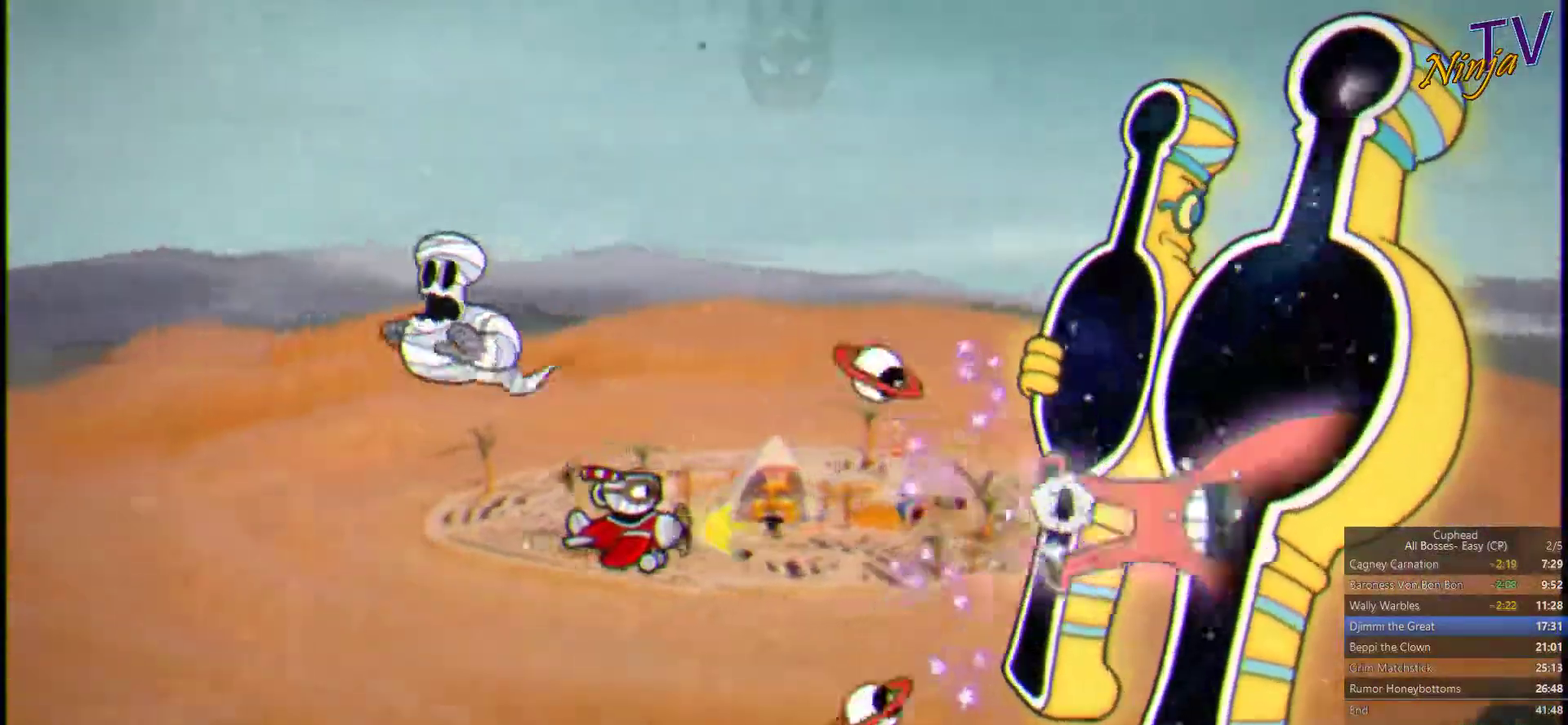
{"buttons": ["SQUARE"], "left_stick": "up-left", "right_stick": "center", "events": [[133, "left_stick", "up-left"]]}